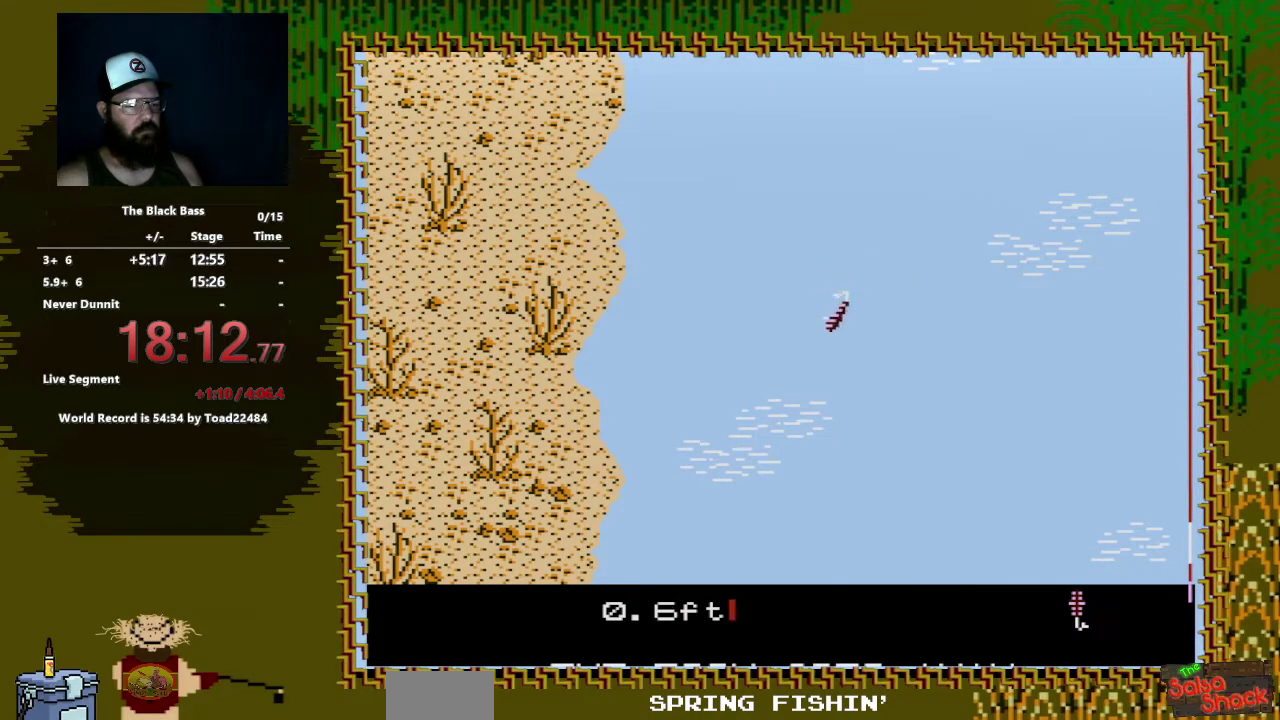
Gameplay with a controller (Nintendo layout); each line is a JSON object with the inputs held at the frame after it. "events" lists button and stick changes between this image and that frame as [ms after this image, input, new state], when the widget could be followed in between. Not read: L3 R3.
{"buttons": ["DPAD_RIGHT"], "events": []}
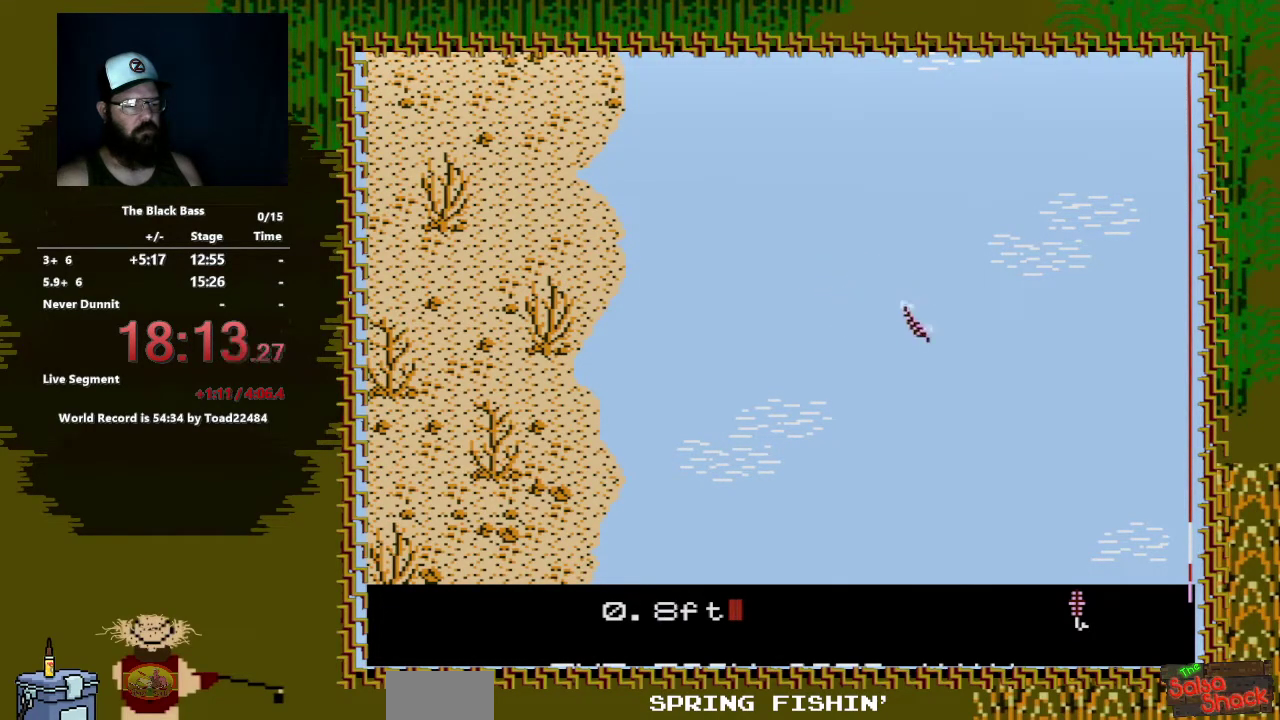
{"buttons": ["DPAD_UP"], "events": [[67, "DPAD_RIGHT", "up"], [217, "DPAD_UP", "down"]]}
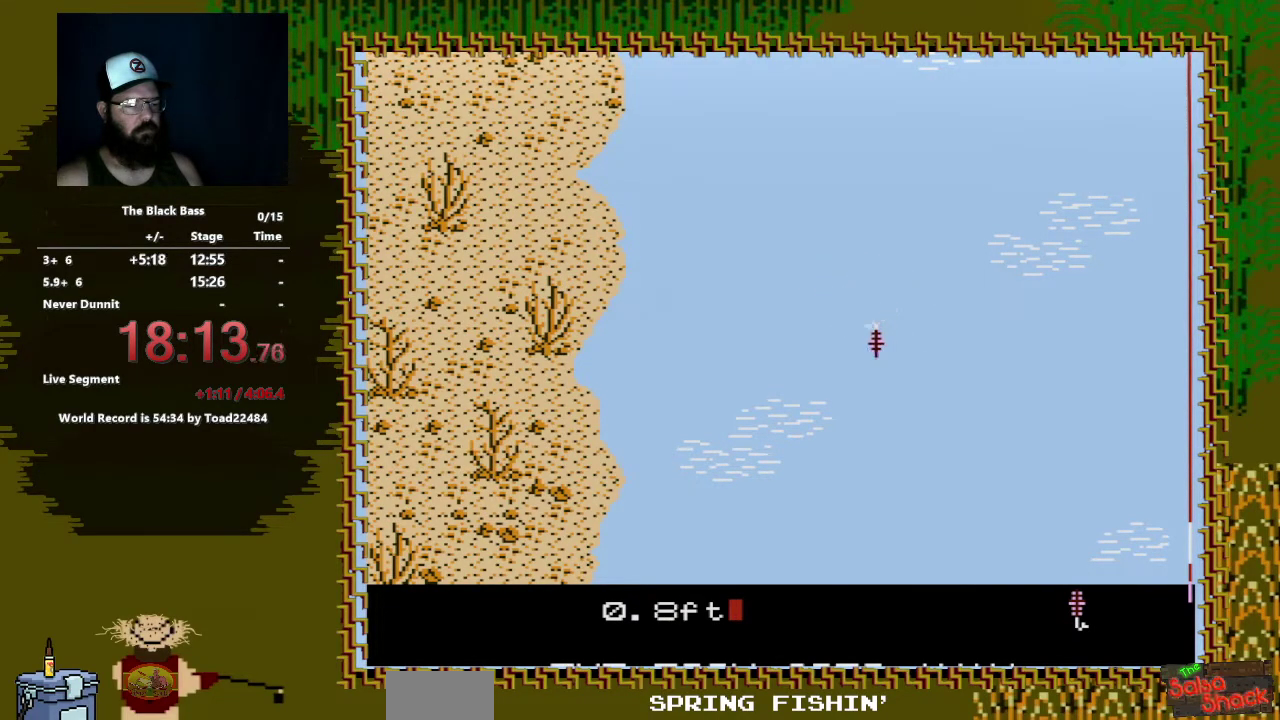
{"buttons": [], "events": [[233, "DPAD_UP", "up"]]}
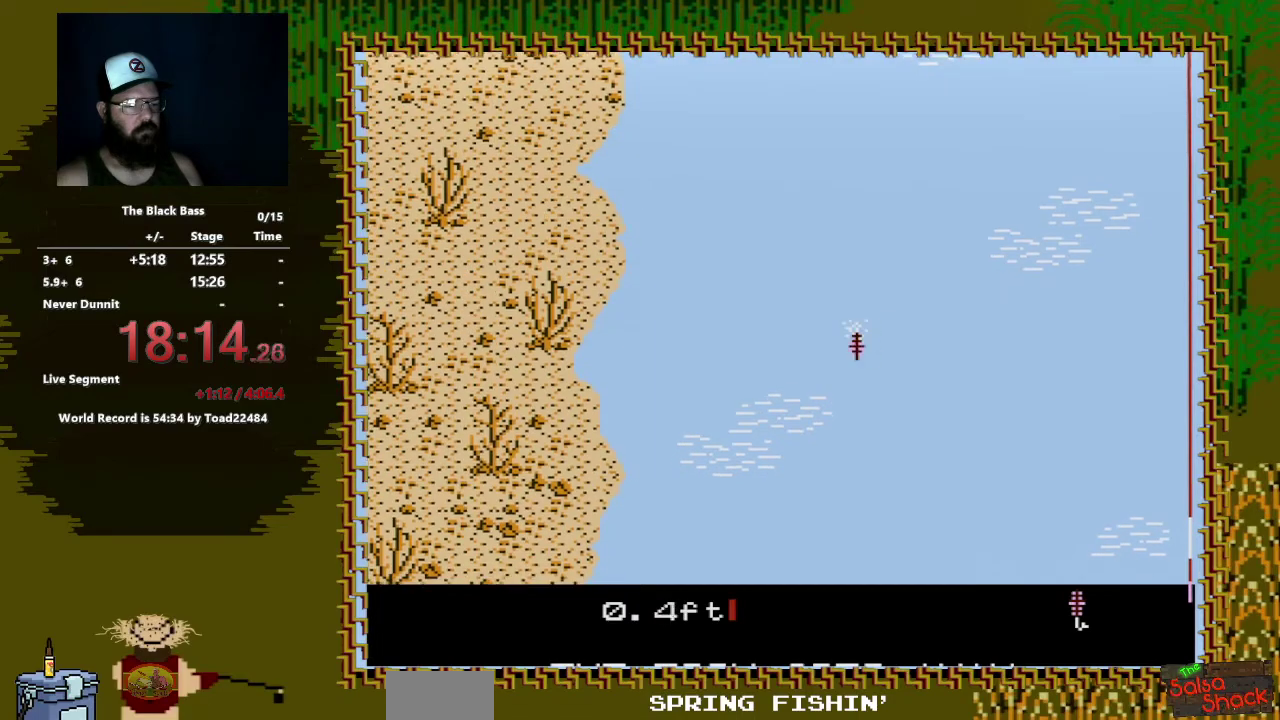
{"buttons": [], "events": [[150, "DPAD_LEFT", "down"], [467, "DPAD_LEFT", "up"]]}
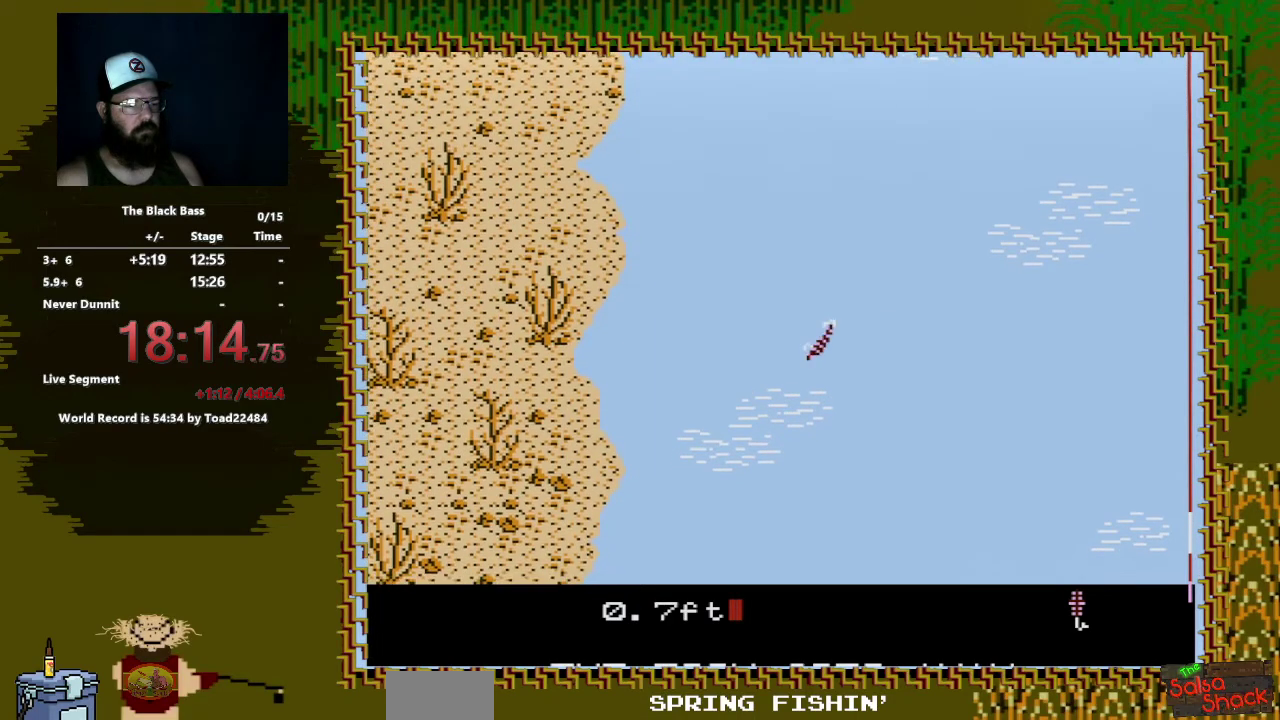
{"buttons": ["DPAD_RIGHT"], "events": [[133, "DPAD_RIGHT", "down"]]}
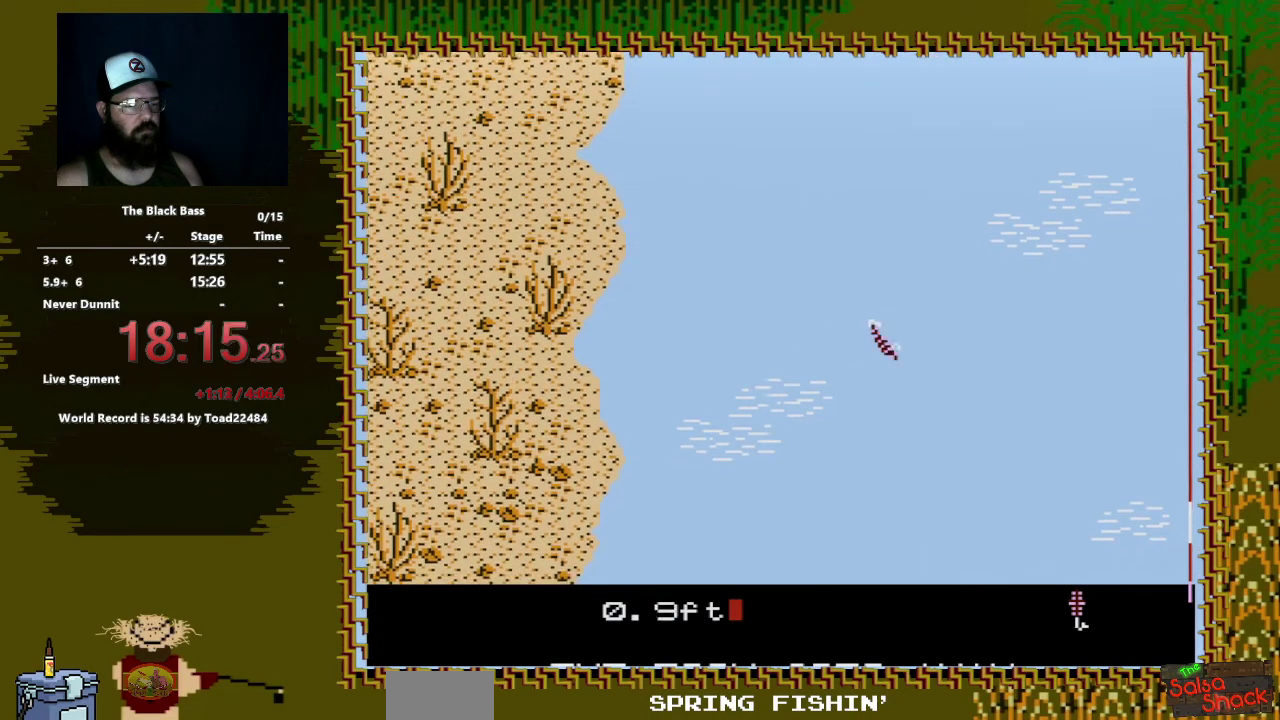
{"buttons": ["DPAD_UP"], "events": [[267, "DPAD_RIGHT", "up"], [367, "DPAD_UP", "down"]]}
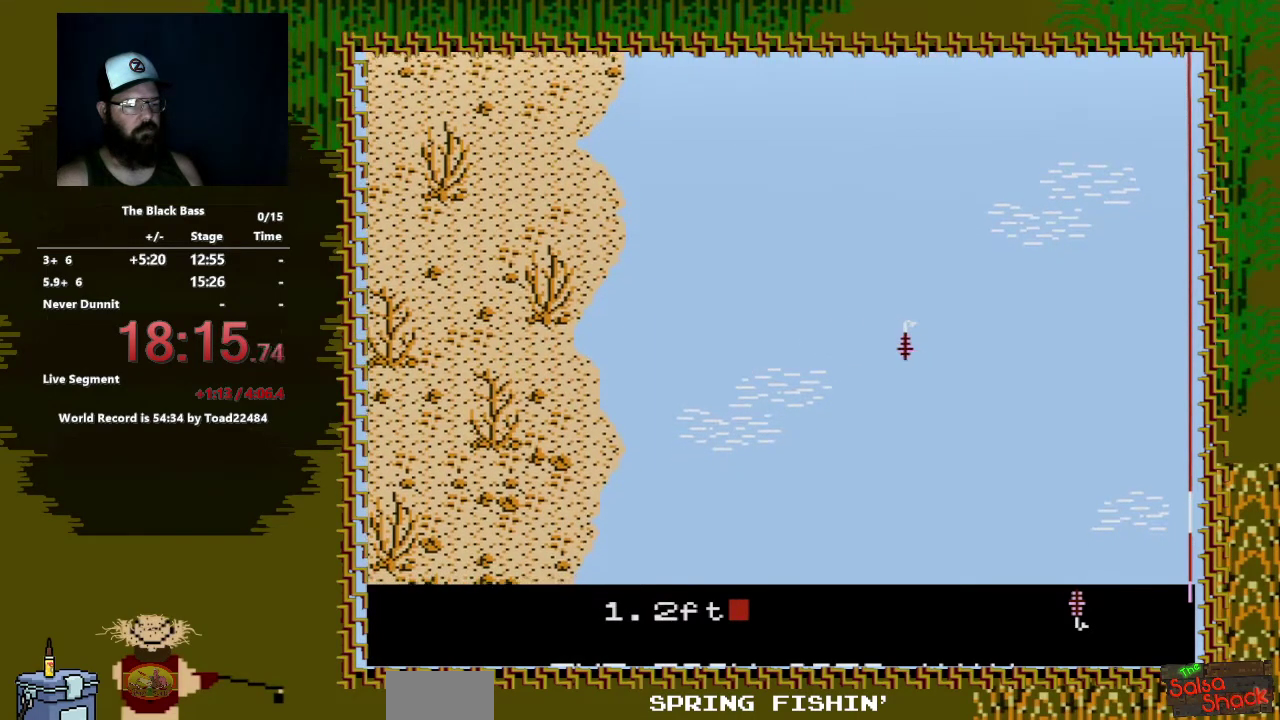
{"buttons": [], "events": [[450, "DPAD_UP", "up"]]}
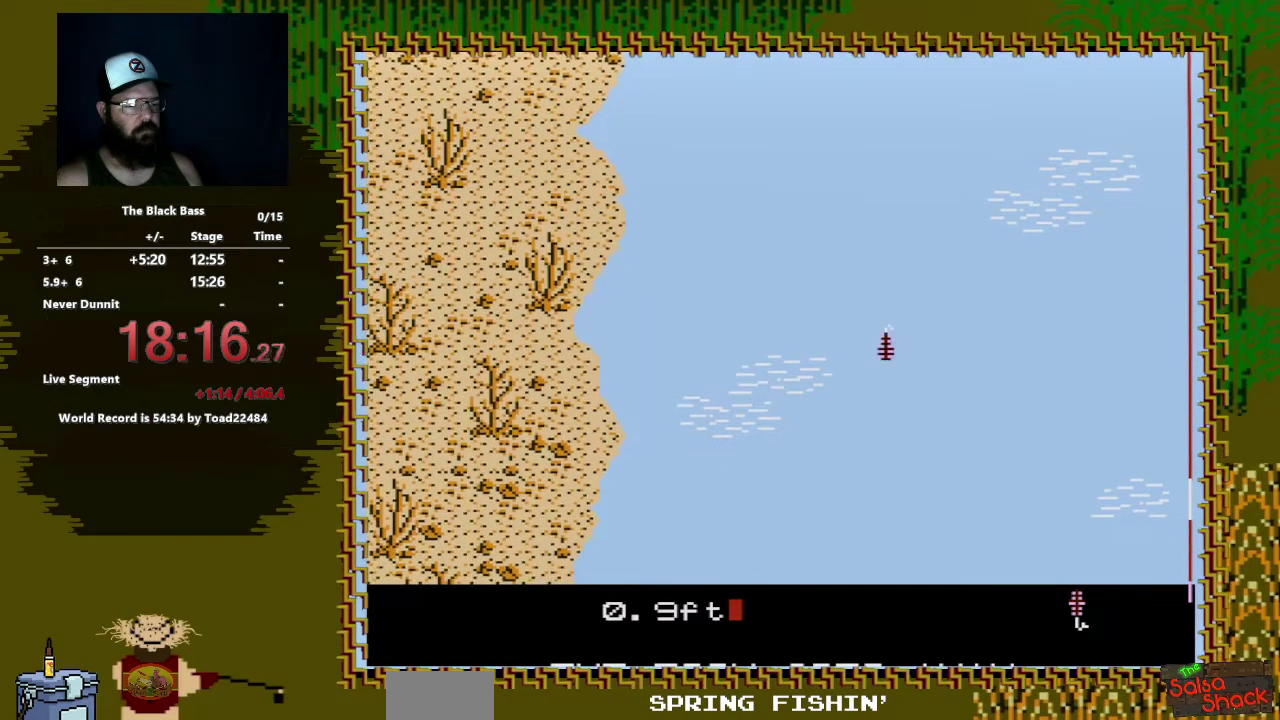
{"buttons": ["DPAD_LEFT"], "events": [[300, "DPAD_LEFT", "down"]]}
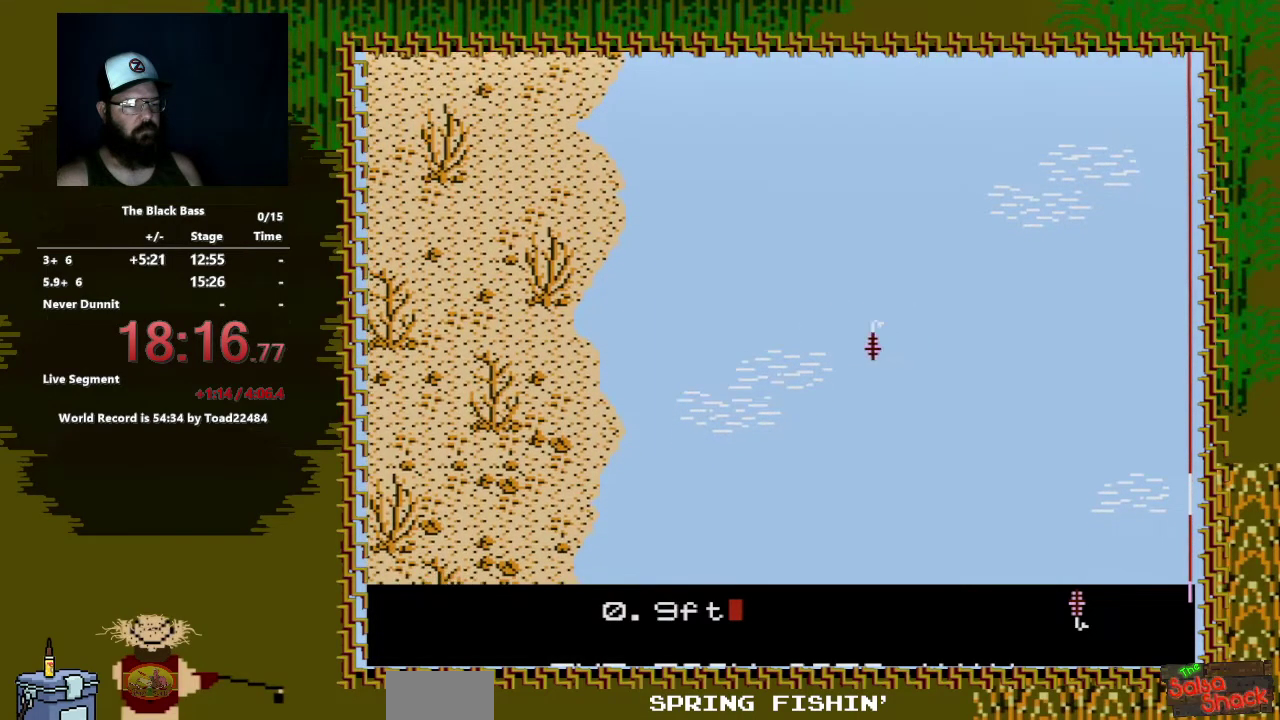
{"buttons": ["DPAD_RIGHT"], "events": [[217, "DPAD_LEFT", "up"], [367, "DPAD_RIGHT", "down"]]}
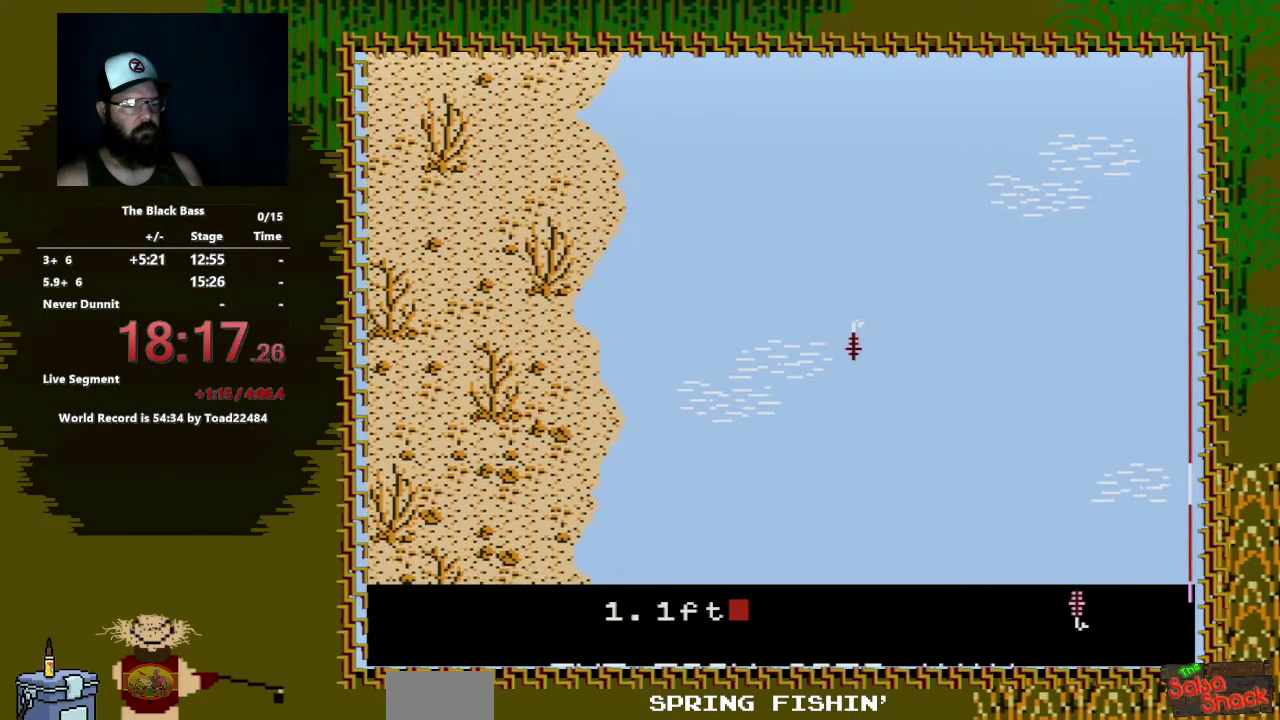
{"buttons": ["DPAD_RIGHT"], "events": []}
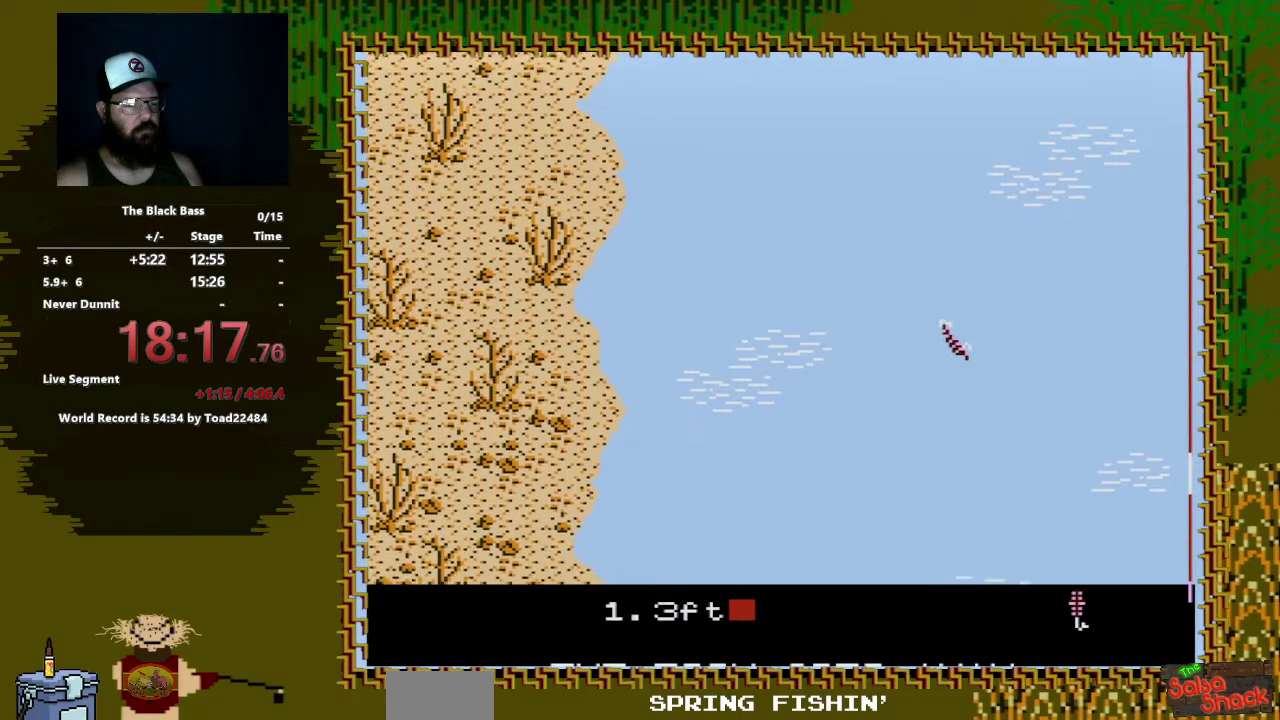
{"buttons": ["DPAD_UP"], "events": [[17, "DPAD_RIGHT", "up"], [117, "DPAD_UP", "down"]]}
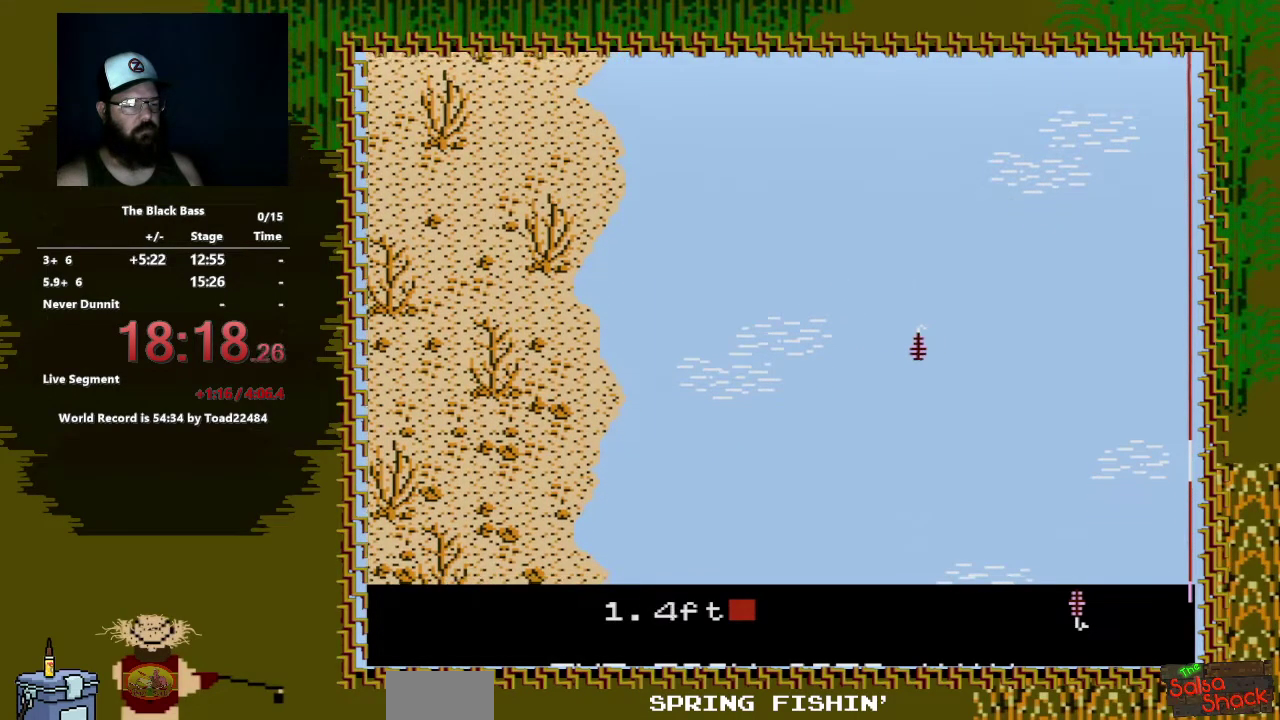
{"buttons": [], "events": [[183, "DPAD_UP", "up"]]}
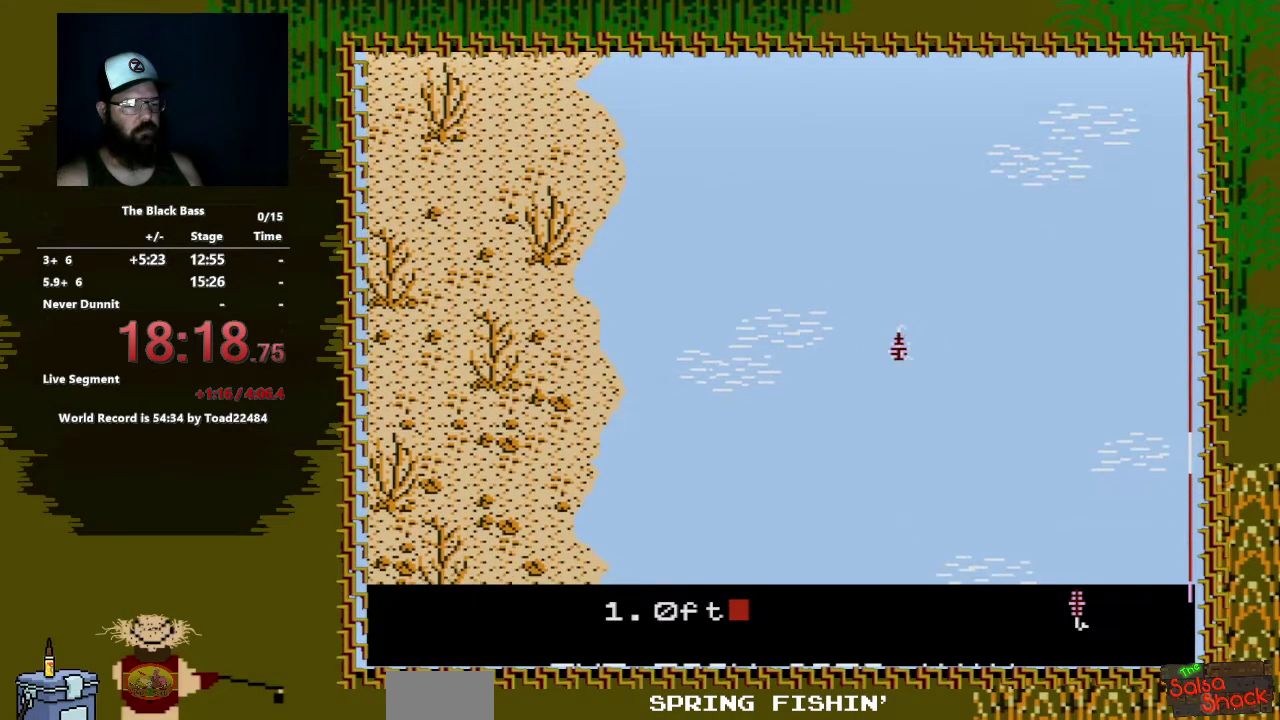
{"buttons": [], "events": [[133, "DPAD_LEFT", "down"], [467, "DPAD_LEFT", "up"]]}
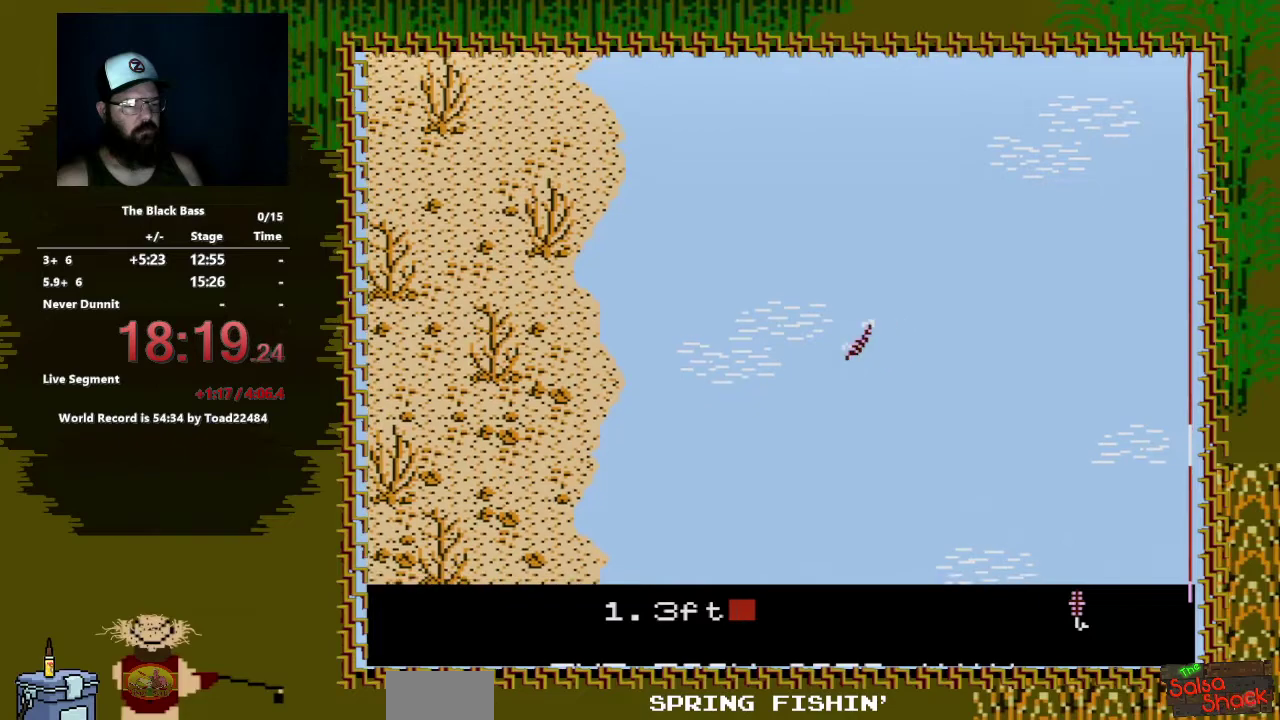
{"buttons": ["DPAD_RIGHT"], "events": [[133, "DPAD_RIGHT", "down"]]}
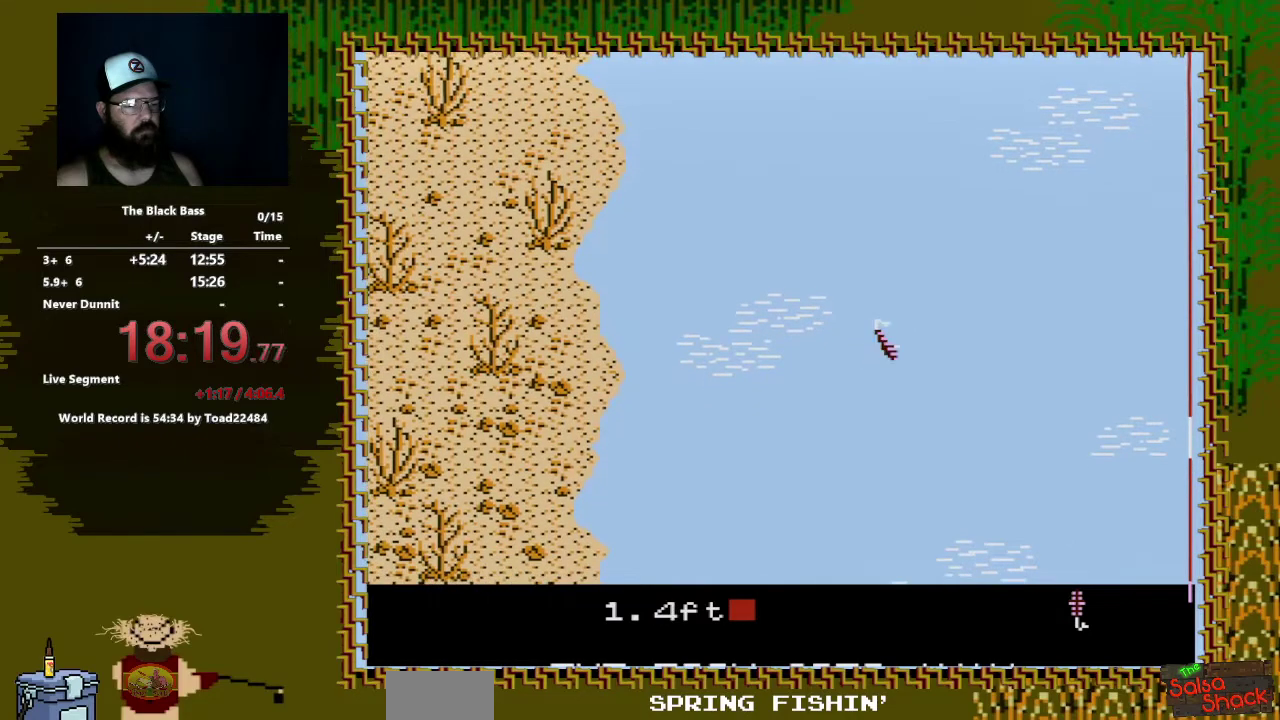
{"buttons": ["DPAD_UP"], "events": [[217, "DPAD_RIGHT", "up"], [350, "DPAD_UP", "down"]]}
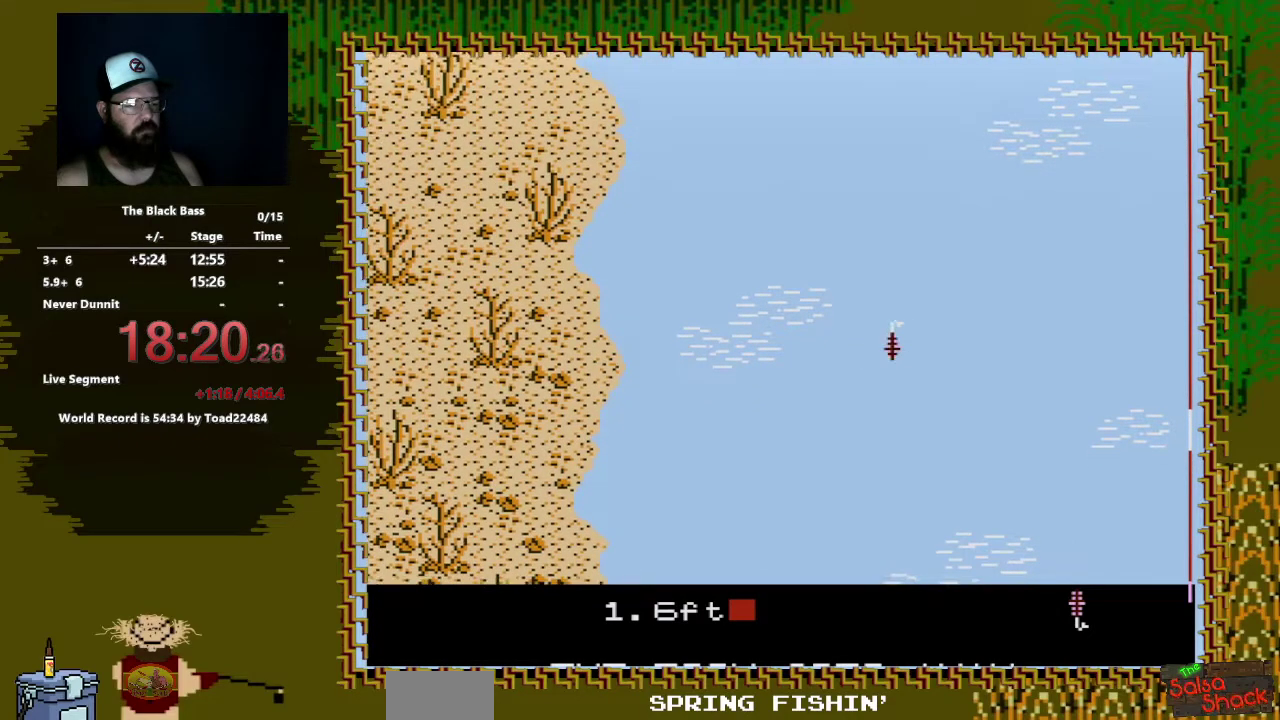
{"buttons": [], "events": [[317, "DPAD_UP", "up"]]}
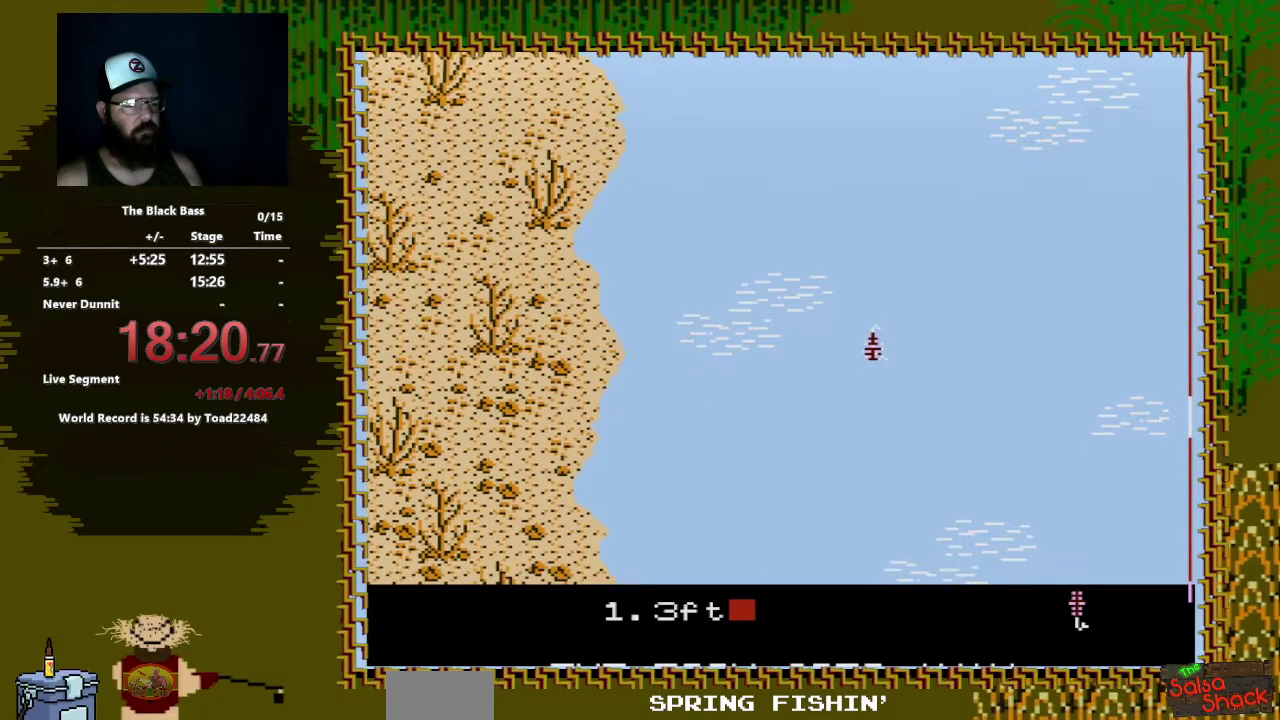
{"buttons": ["DPAD_LEFT"], "events": [[267, "DPAD_LEFT", "down"]]}
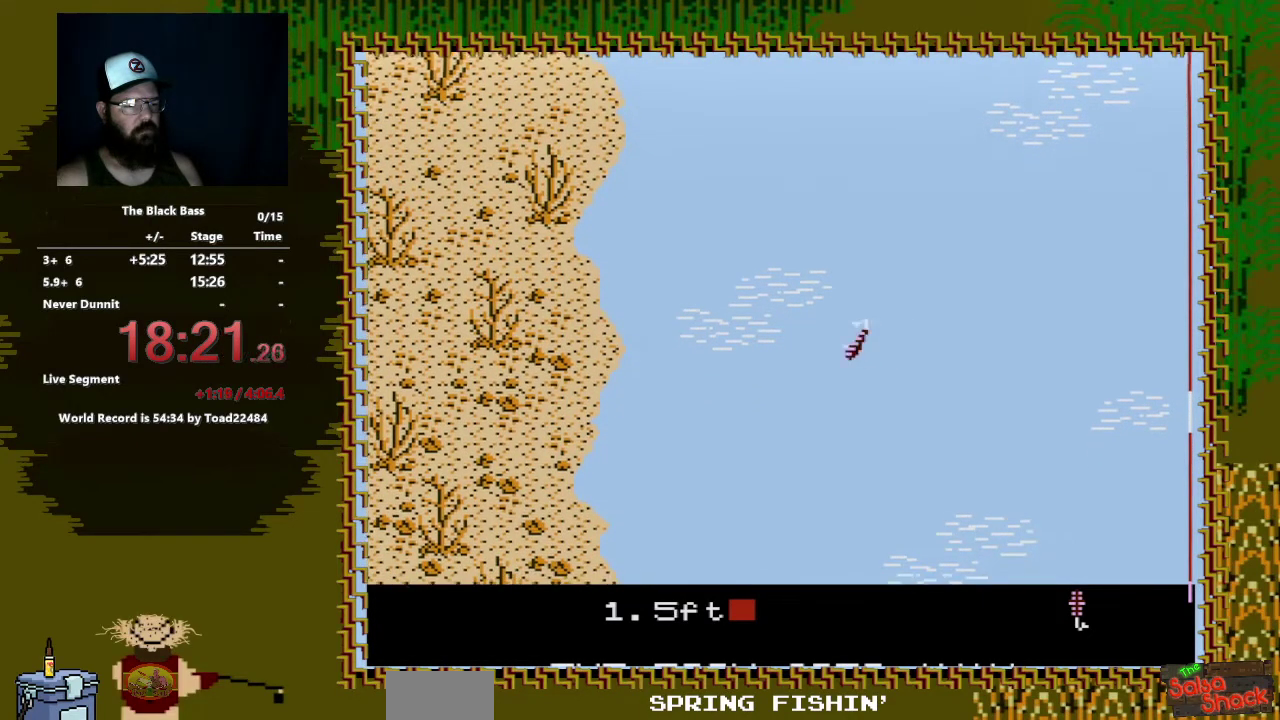
{"buttons": ["DPAD_RIGHT"], "events": [[117, "DPAD_LEFT", "up"], [250, "DPAD_RIGHT", "down"]]}
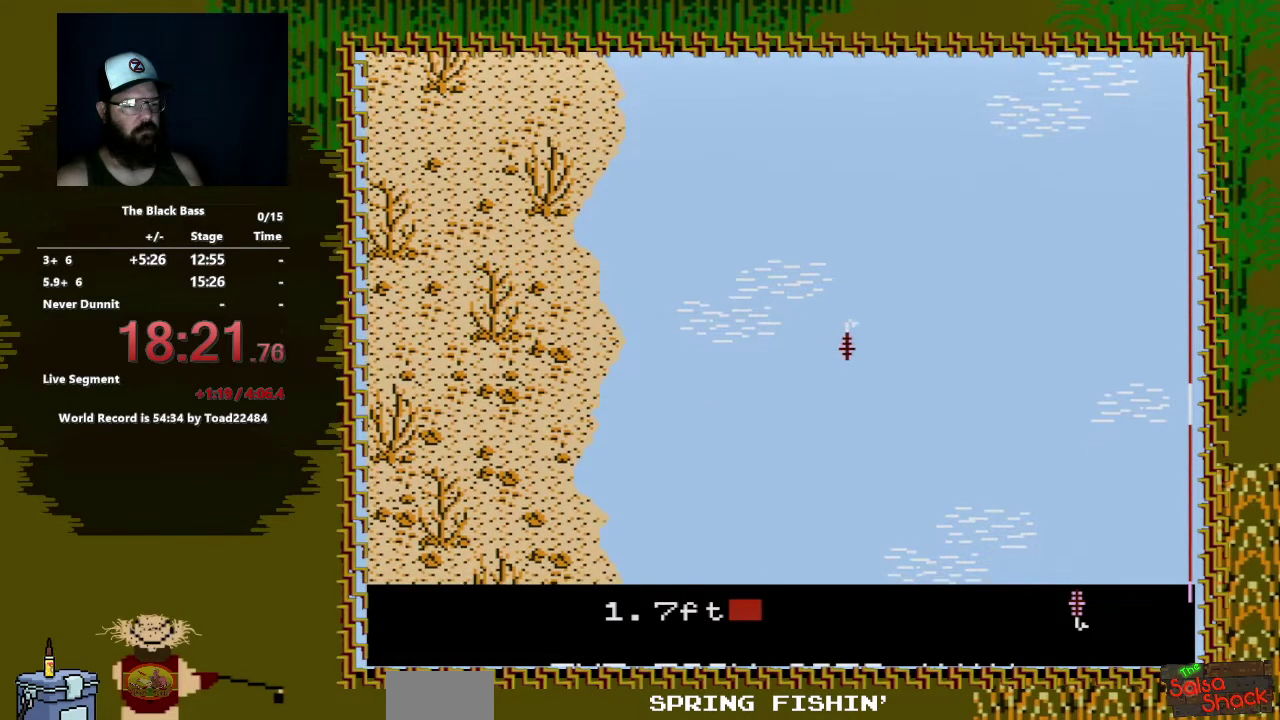
{"buttons": ["DPAD_RIGHT"], "events": []}
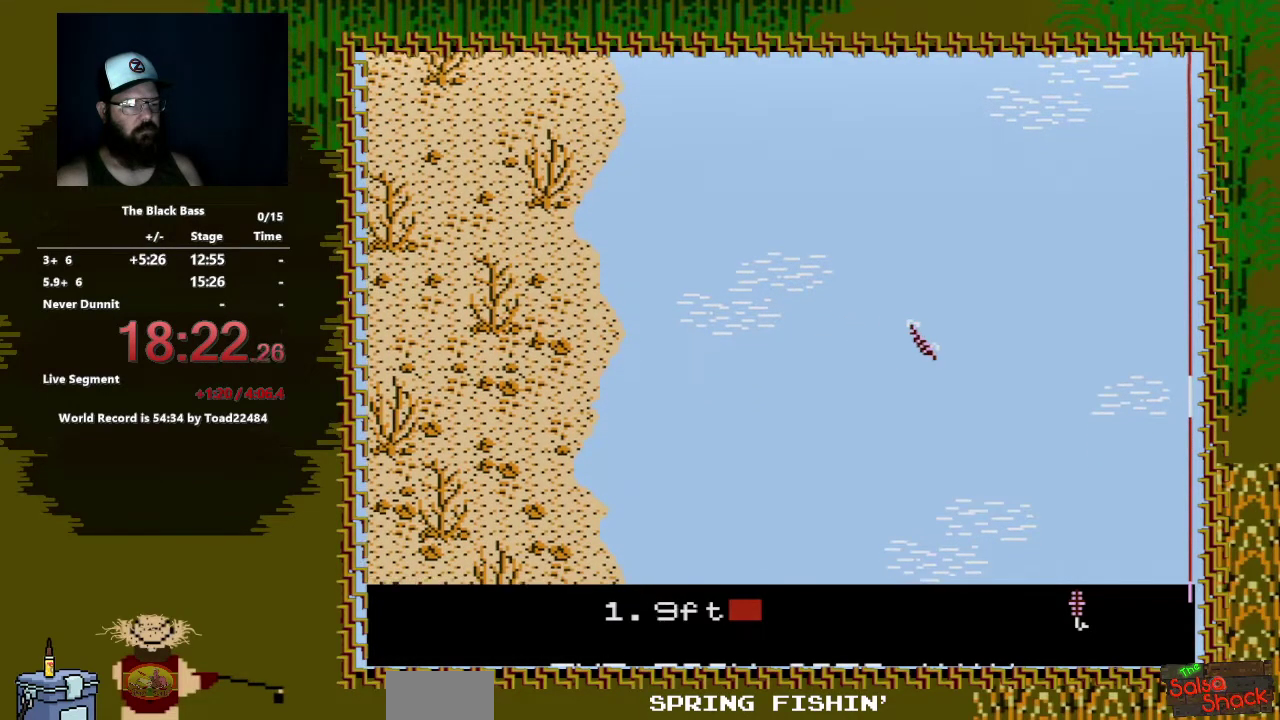
{"buttons": ["DPAD_UP"], "events": [[17, "DPAD_RIGHT", "up"], [117, "DPAD_UP", "down"]]}
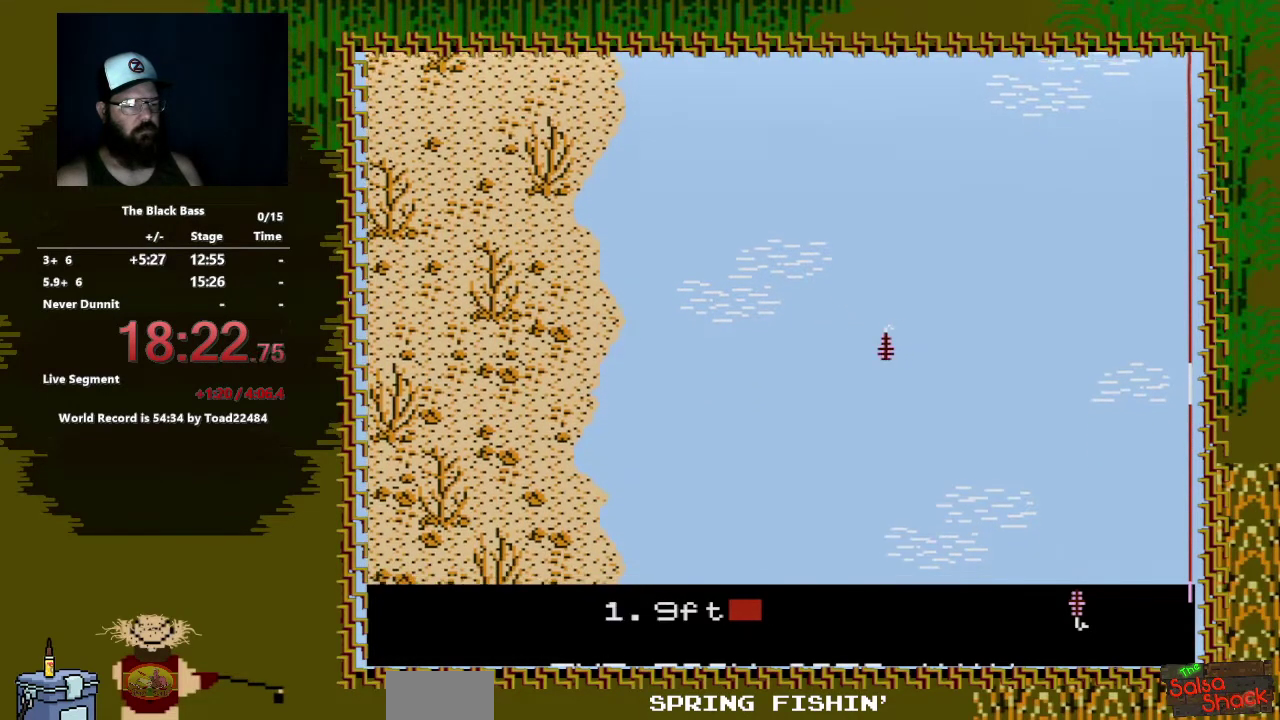
{"buttons": [], "events": [[200, "DPAD_UP", "up"]]}
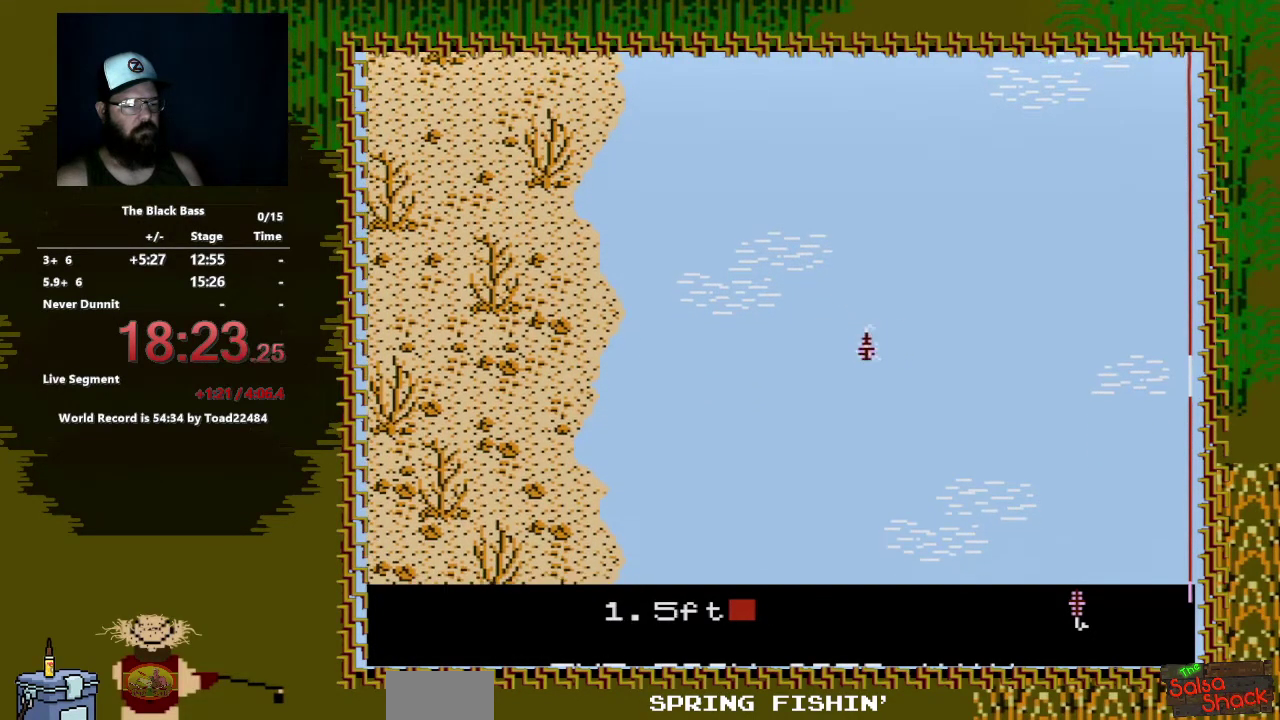
{"buttons": [], "events": [[133, "DPAD_LEFT", "down"], [500, "DPAD_LEFT", "up"]]}
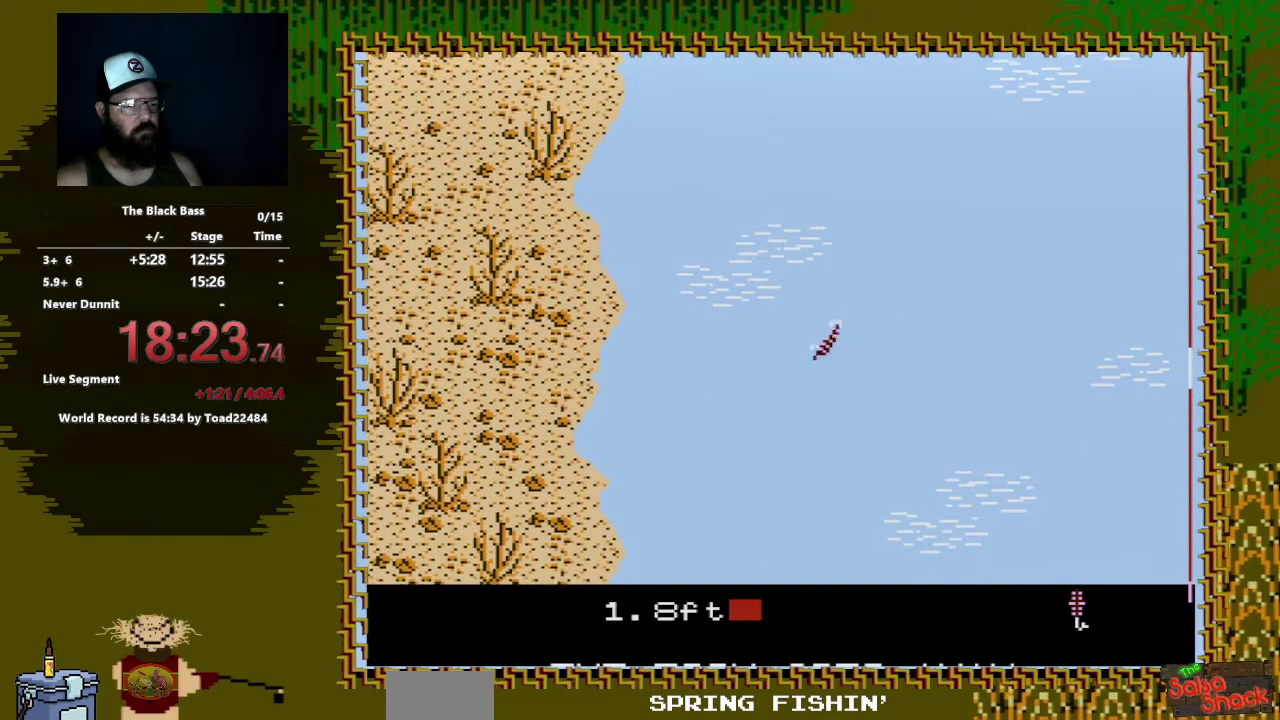
{"buttons": ["DPAD_RIGHT"], "events": [[183, "DPAD_RIGHT", "down"]]}
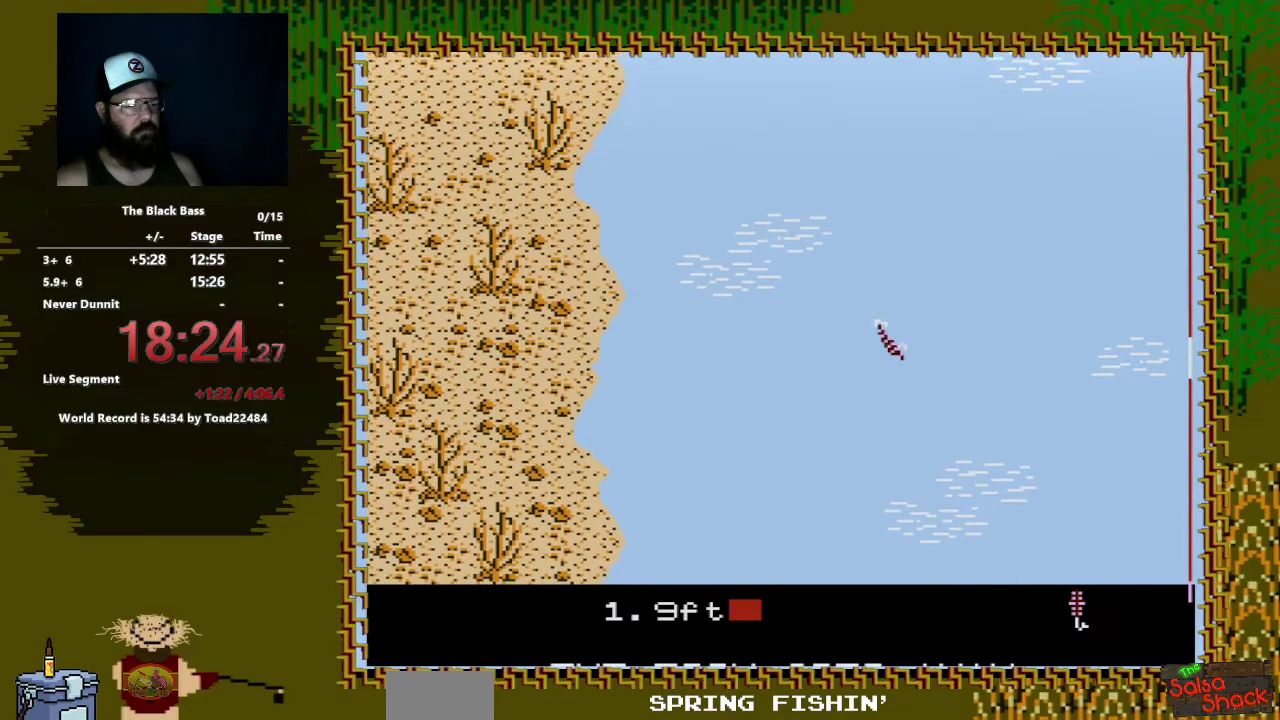
{"buttons": ["DPAD_UP"], "events": [[300, "DPAD_RIGHT", "up"], [433, "DPAD_UP", "down"]]}
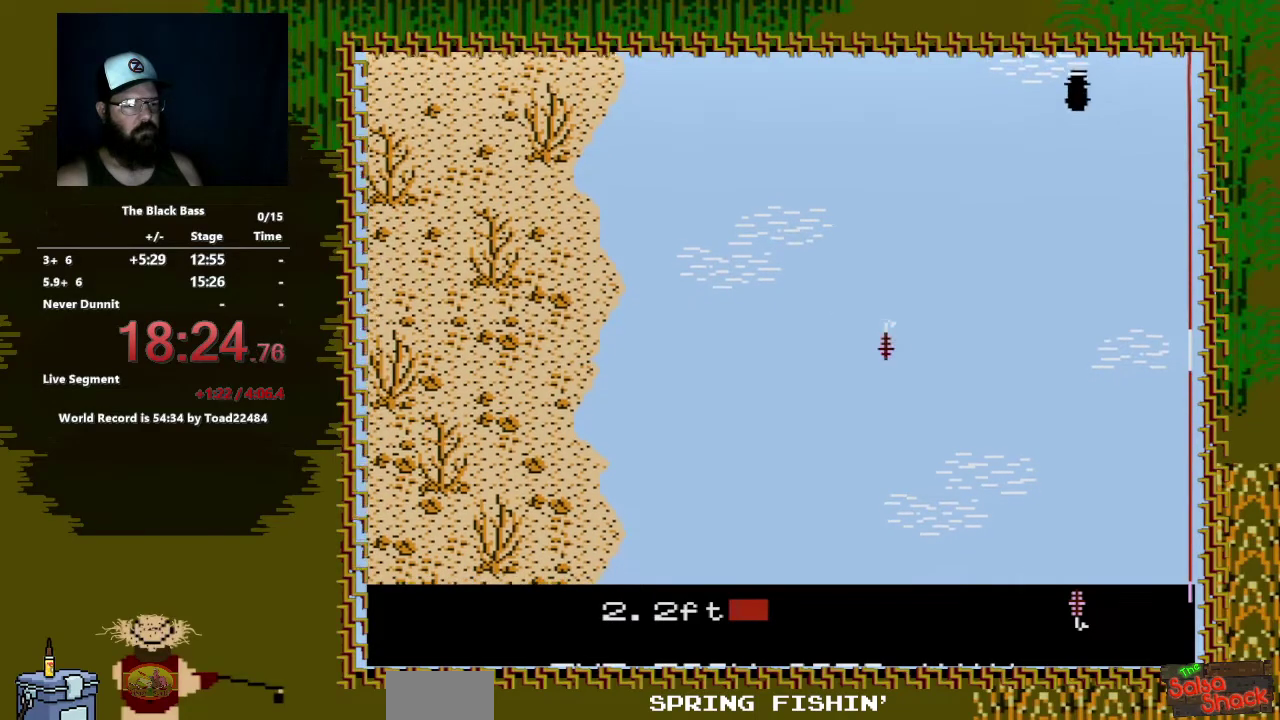
{"buttons": [], "events": [[500, "DPAD_UP", "up"]]}
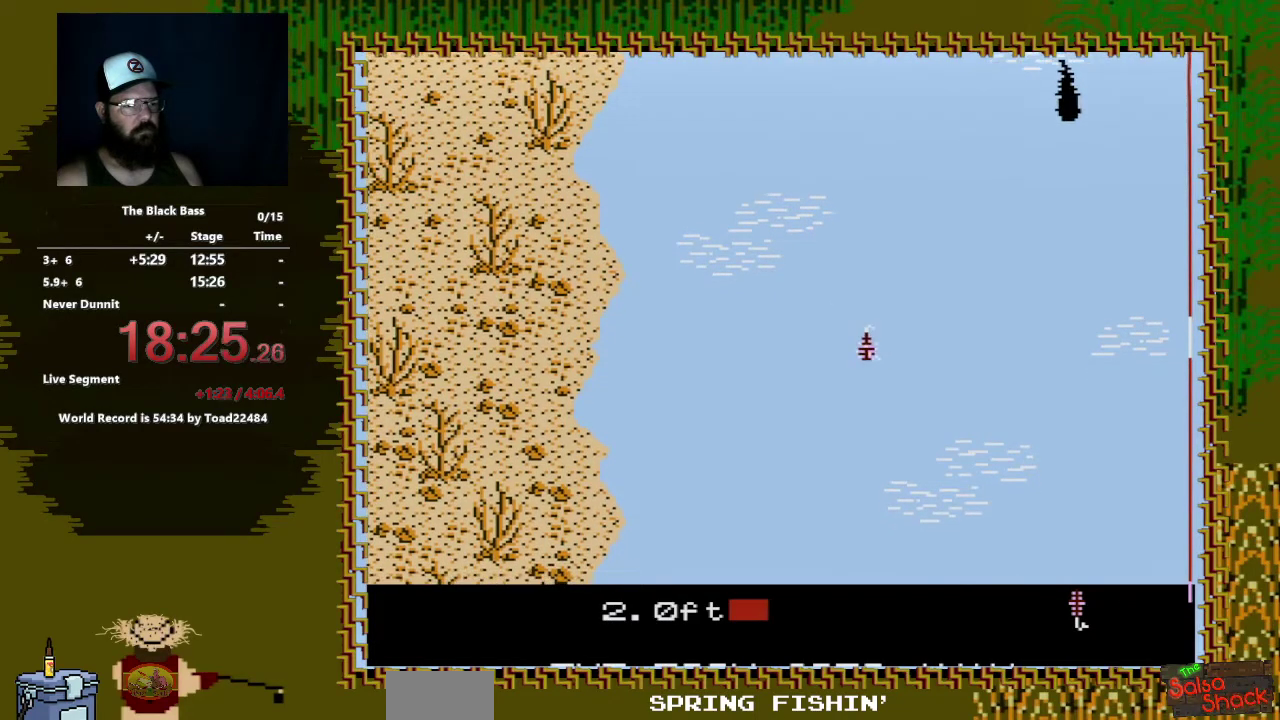
{"buttons": ["DPAD_LEFT"], "events": [[450, "DPAD_LEFT", "down"]]}
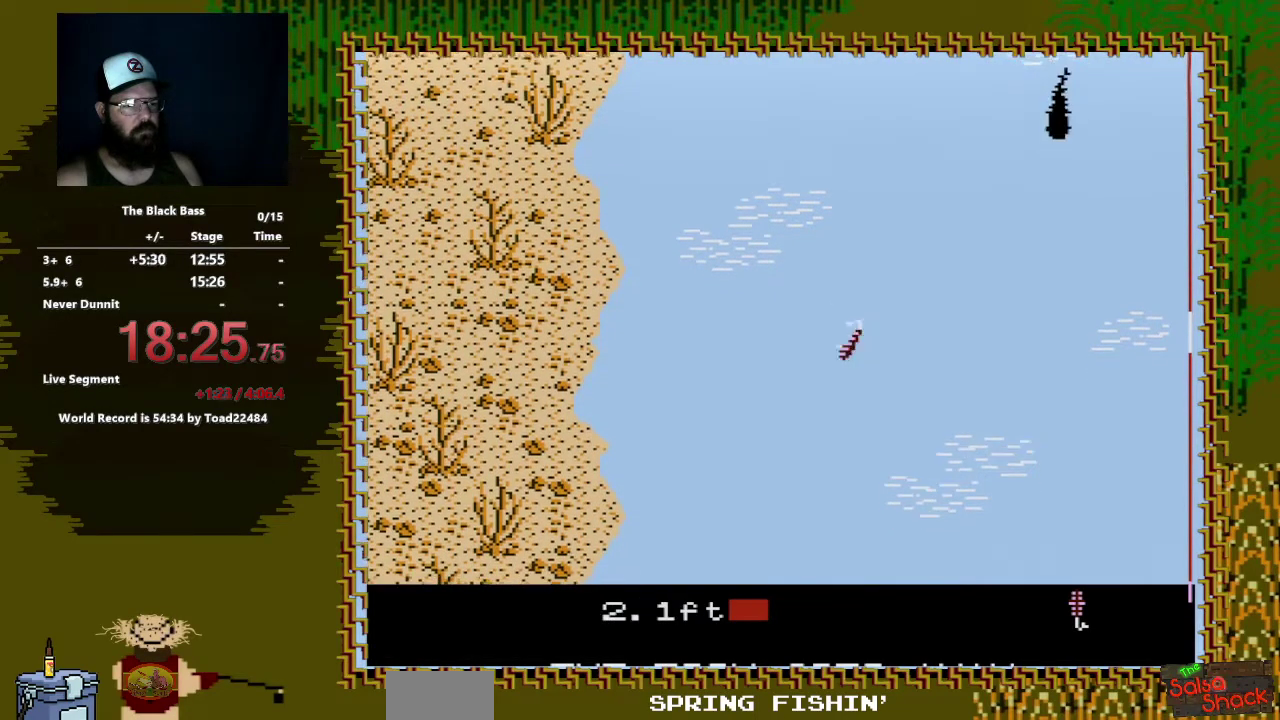
{"buttons": ["DPAD_RIGHT"], "events": [[233, "DPAD_LEFT", "up"], [367, "DPAD_RIGHT", "down"]]}
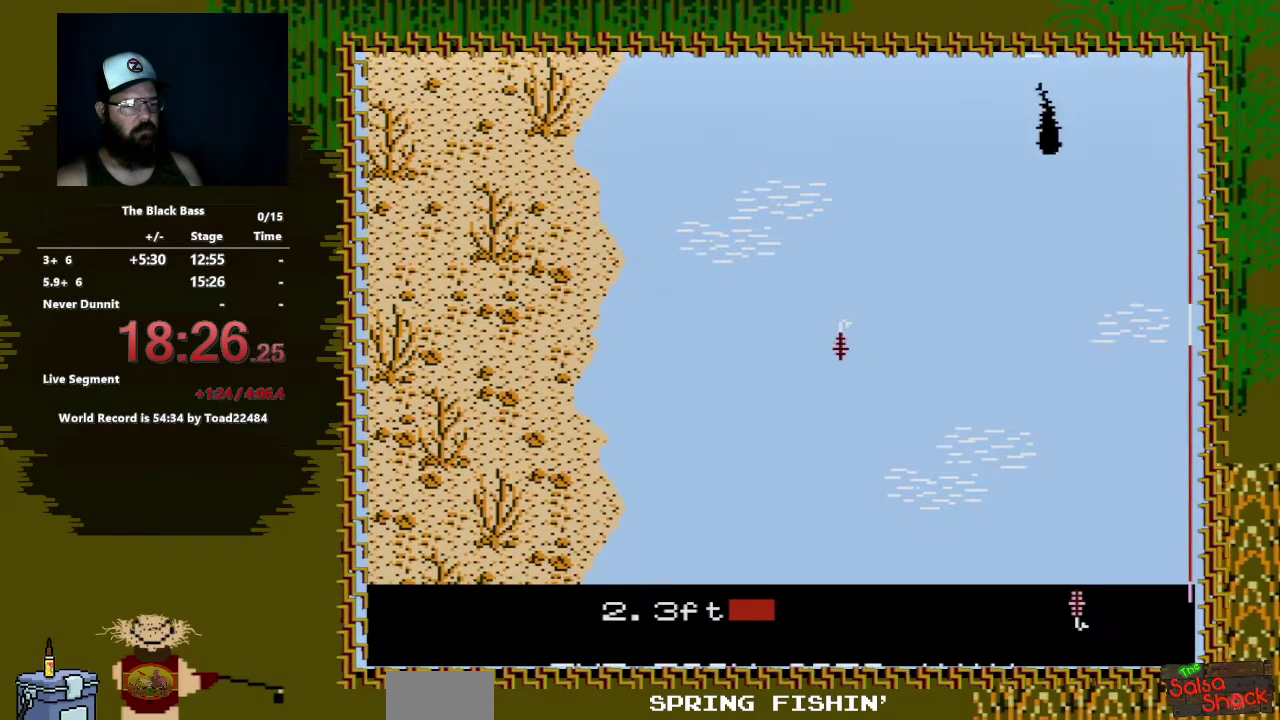
{"buttons": [], "events": [[467, "DPAD_RIGHT", "up"]]}
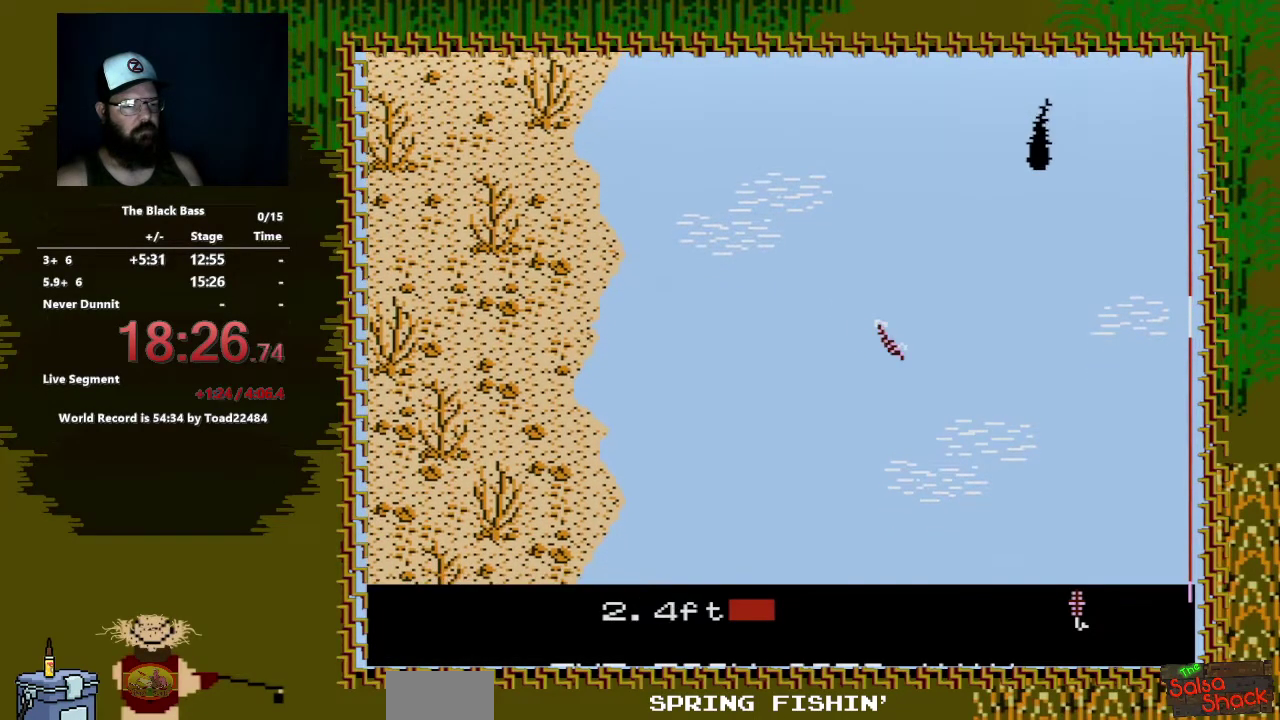
{"buttons": ["DPAD_UP"], "events": [[100, "DPAD_UP", "down"]]}
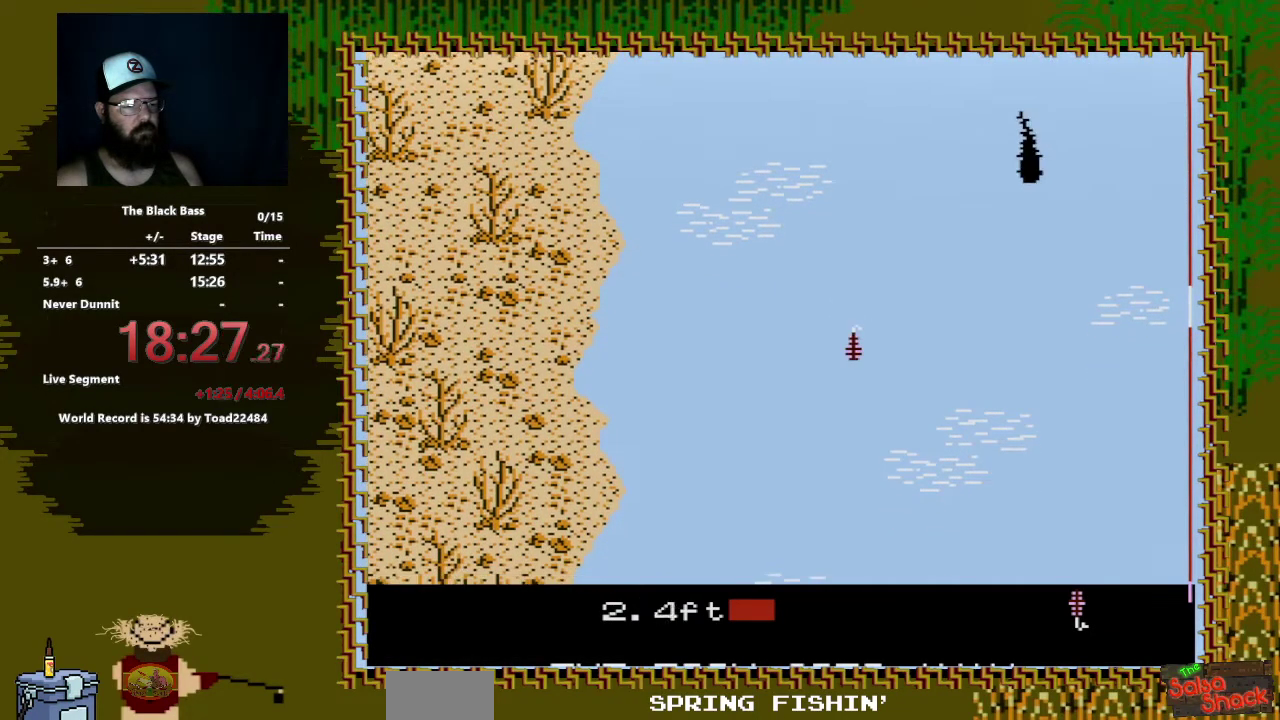
{"buttons": [], "events": [[317, "DPAD_UP", "up"]]}
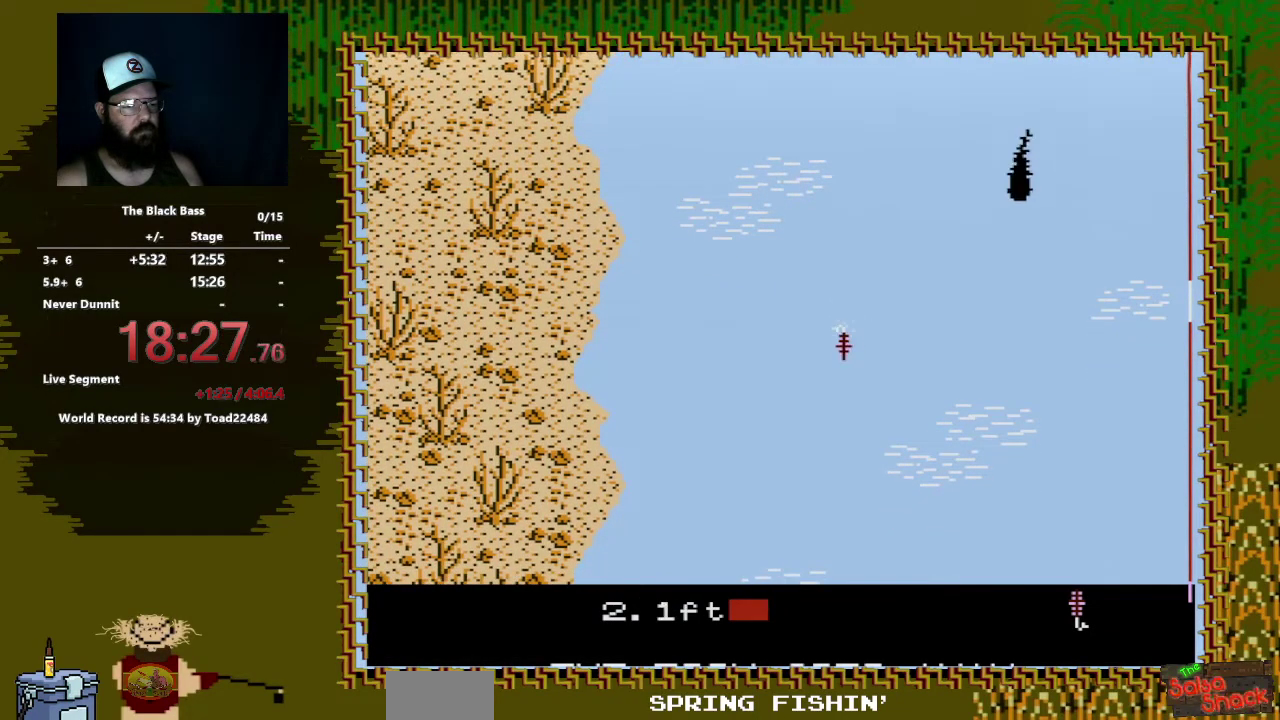
{"buttons": ["DPAD_LEFT"], "events": [[200, "DPAD_LEFT", "down"]]}